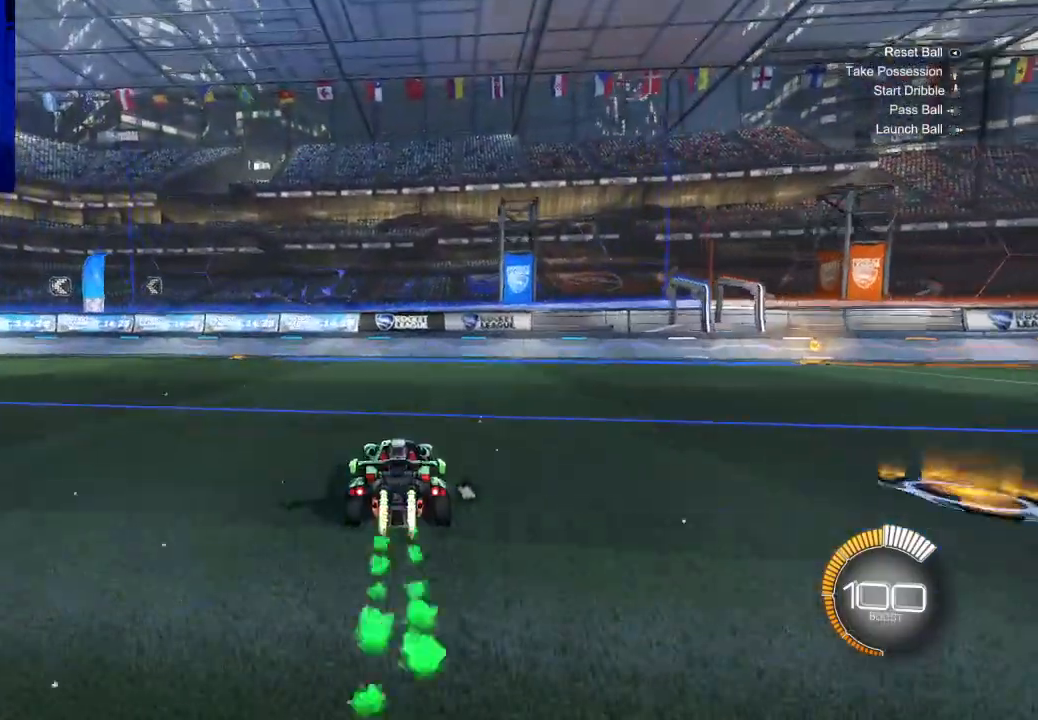
Gameplay with a controller (PlayStation layout); each line is a JSON object with the inputs held at the frame after it (dt_ms = milliseconds from this image to that frame). "events" lists button and stick changes between this image and that frame as [ms after this image, input, new state], when the widget could be followed in between. Not read: right_stick.
{"dt_ms": 500, "buttons": ["R2"], "left_stick": "center", "events": [[33, "CIRCLE", "up"], [33, "DPAD_DOWN", "down"], [133, "DPAD_DOWN", "up"], [133, "TRIANGLE", "down"], [200, "TRIANGLE", "up"]]}
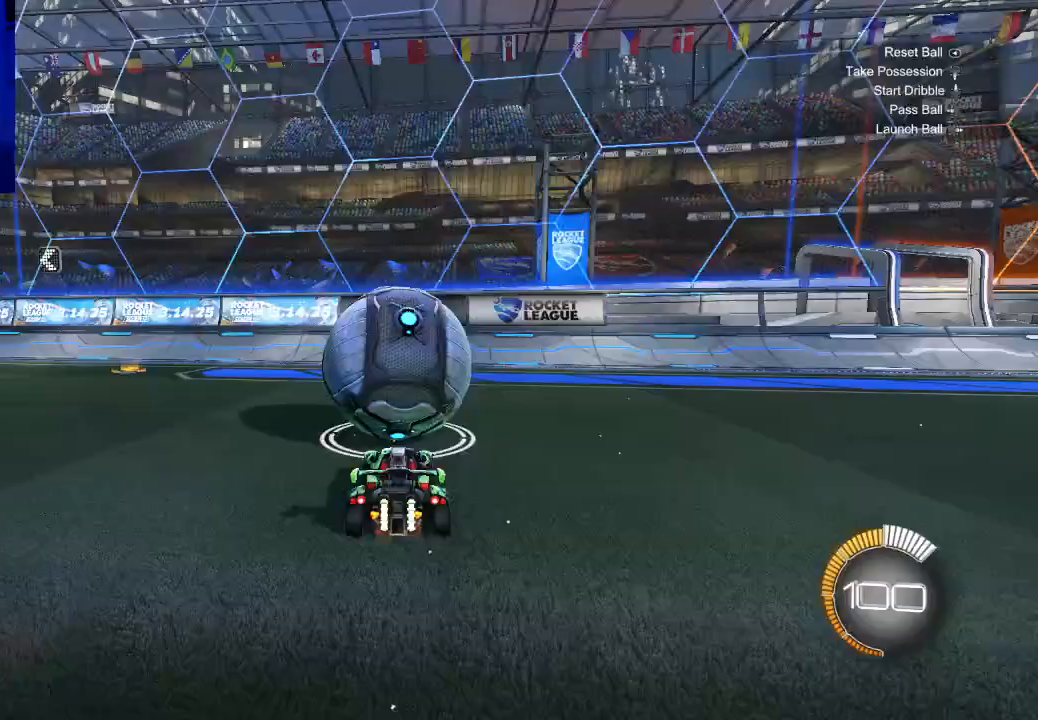
{"dt_ms": 500, "buttons": [], "left_stick": "center", "events": [[333, "R2", "up"]]}
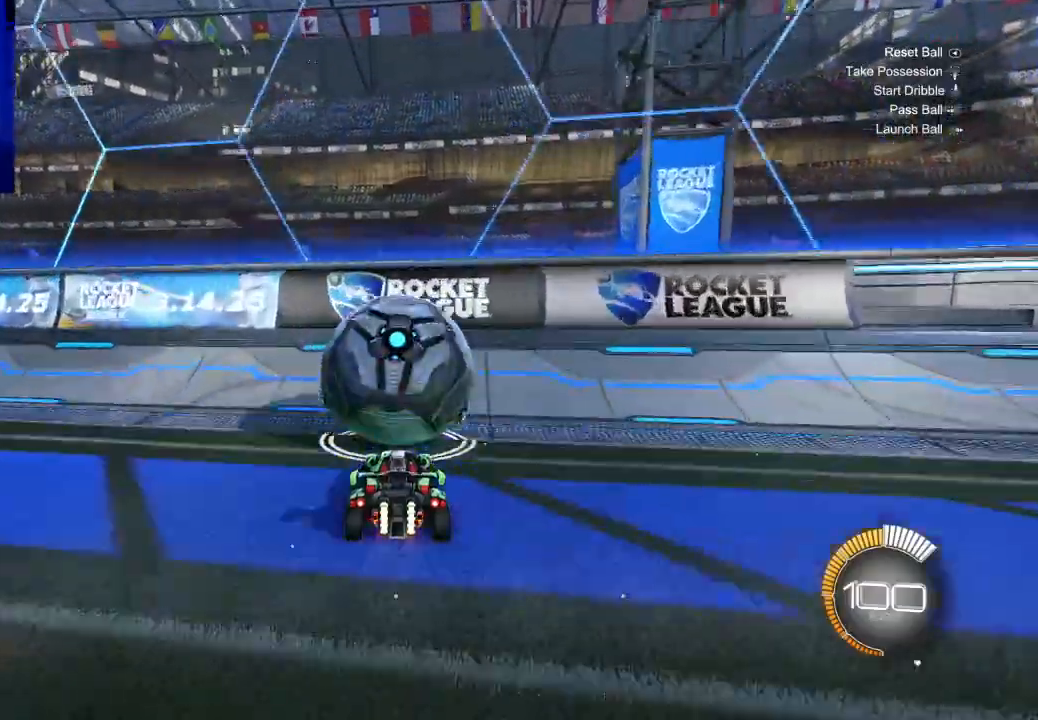
{"dt_ms": 500, "buttons": ["L2", "R2"], "left_stick": "center", "events": [[200, "R2", "down"], [233, "CIRCLE", "down"], [433, "CIRCLE", "up"], [500, "L2", "down"]]}
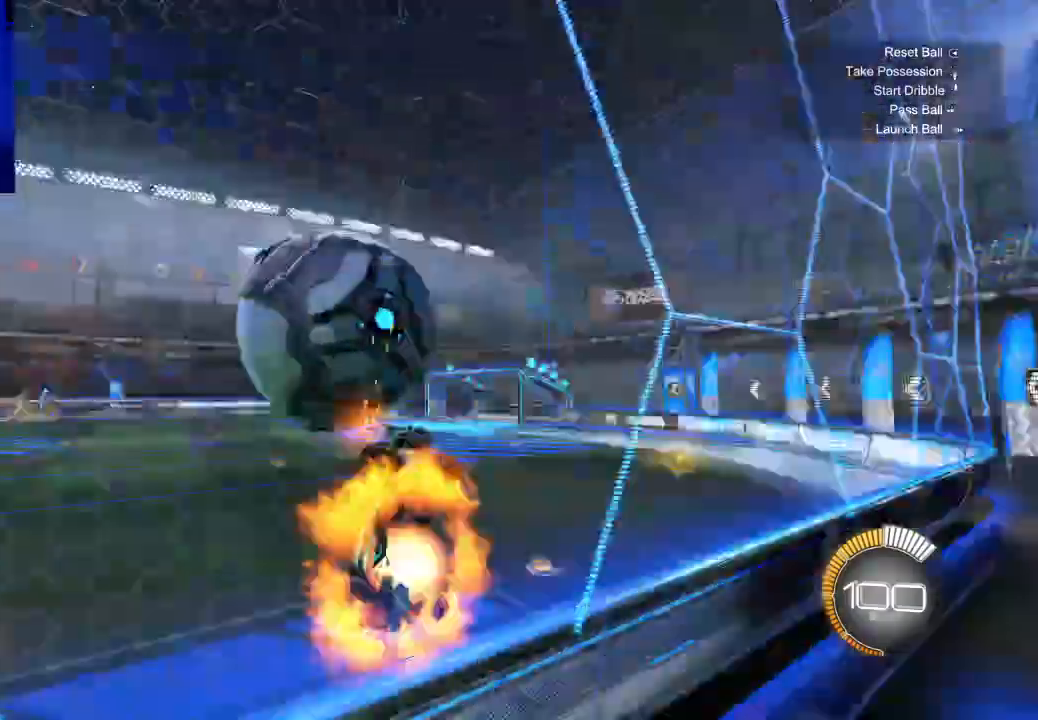
{"dt_ms": 500, "buttons": ["CIRCLE", "R1"], "left_stick": "down", "events": [[33, "CROSS", "down"], [67, "R1", "down"], [100, "L2", "up"], [100, "R2", "up"], [167, "CROSS", "up"], [233, "left_stick", "left"], [367, "left_stick", "center"], [433, "CIRCLE", "down"], [467, "left_stick", "down"]]}
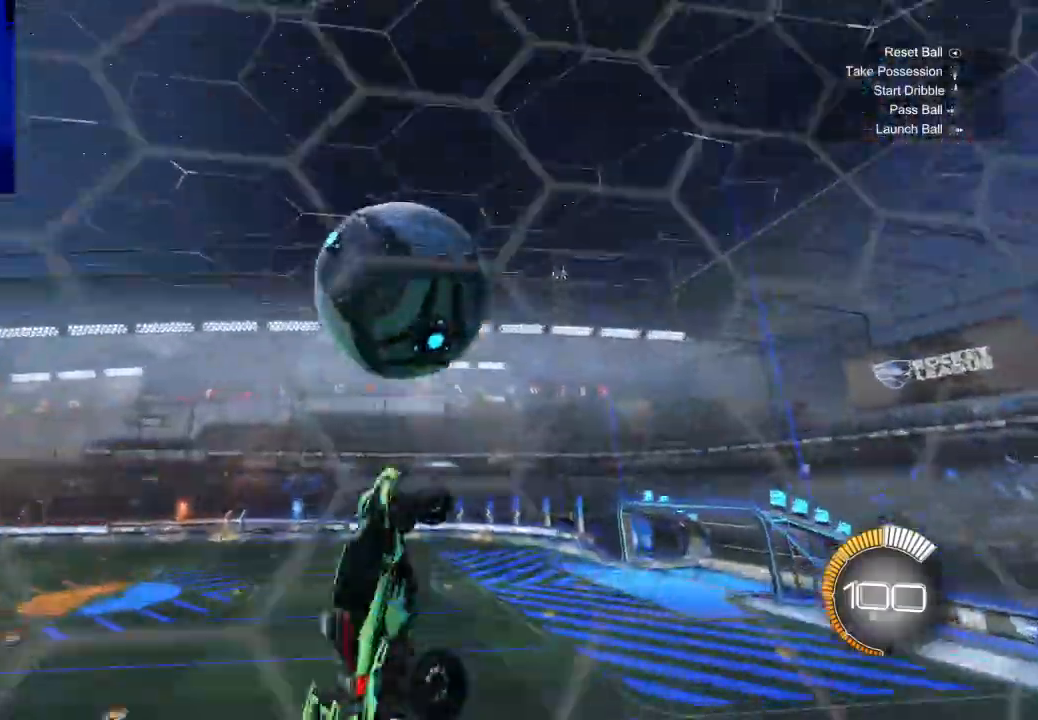
{"dt_ms": 500, "buttons": ["CIRCLE", "R1"], "left_stick": "down", "events": [[33, "CIRCLE", "up"], [33, "left_stick", "center"], [200, "CIRCLE", "down"], [233, "left_stick", "up-right"], [333, "CIRCLE", "up"], [400, "CIRCLE", "down"], [400, "left_stick", "down-right"], [500, "left_stick", "down"]]}
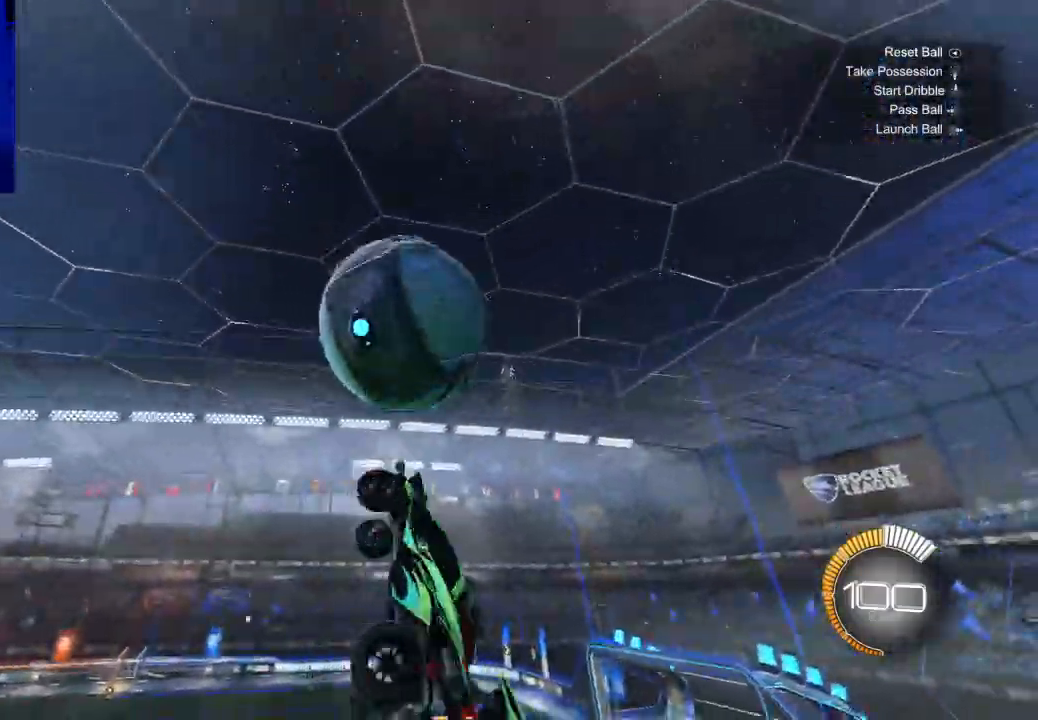
{"dt_ms": 500, "buttons": ["L1"], "left_stick": "left"}
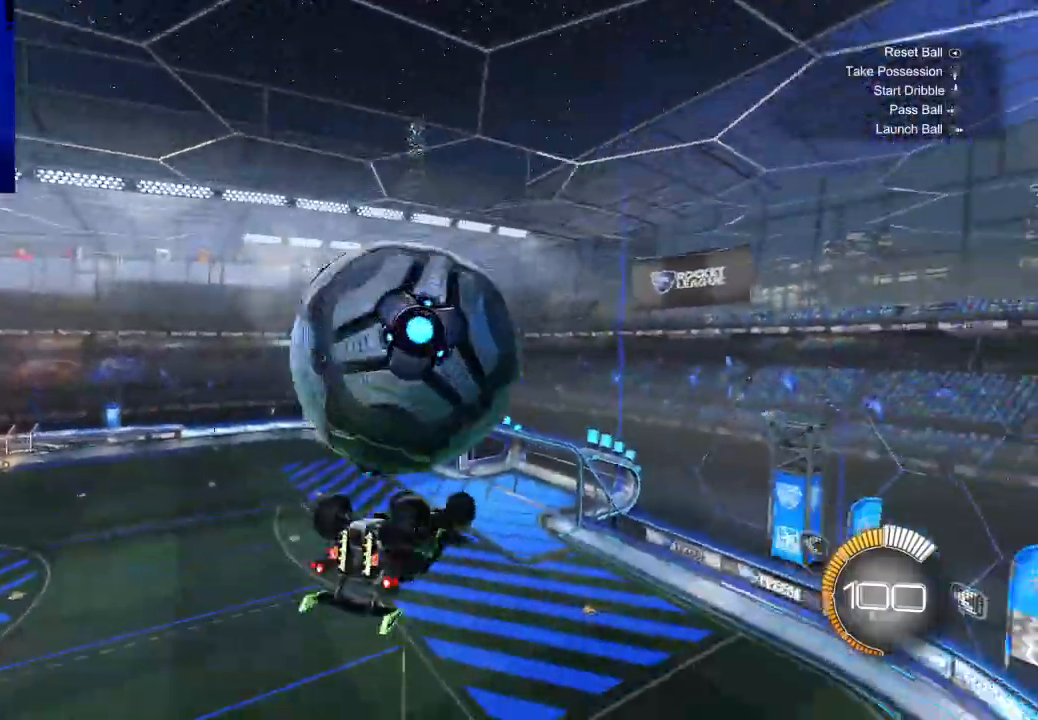
{"dt_ms": 1000, "buttons": ["CIRCLE", "L3"], "left_stick": "left"}
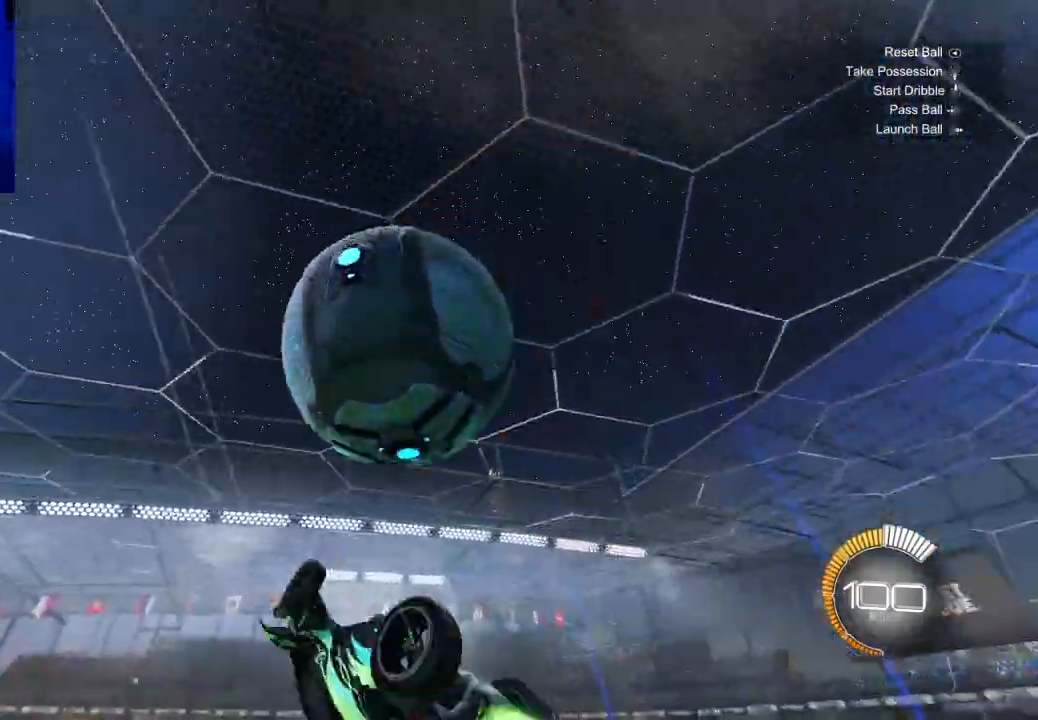
{"dt_ms": 500, "buttons": ["CIRCLE"], "left_stick": "left", "events": [[33, "L3", "up"], [67, "L1", "down"], [133, "CIRCLE", "up"], [167, "L1", "up"], [300, "CIRCLE", "down"]]}
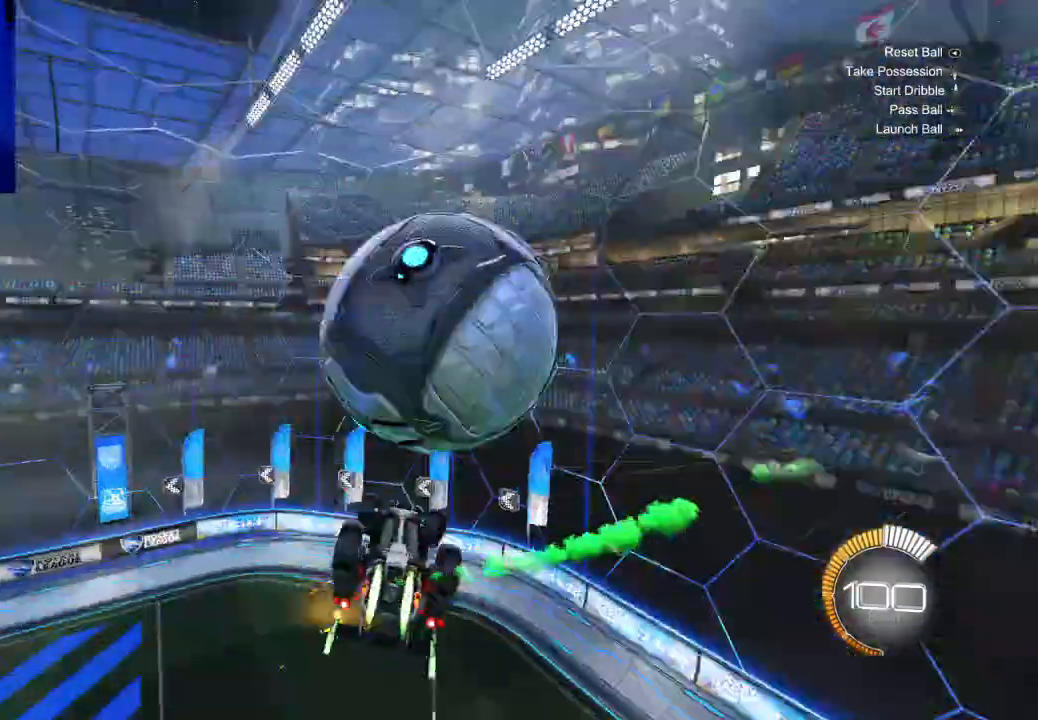
{"dt_ms": 500, "buttons": [], "left_stick": "left", "events": [[367, "L1", "down"], [400, "L1", "up"], [467, "CIRCLE", "up"]]}
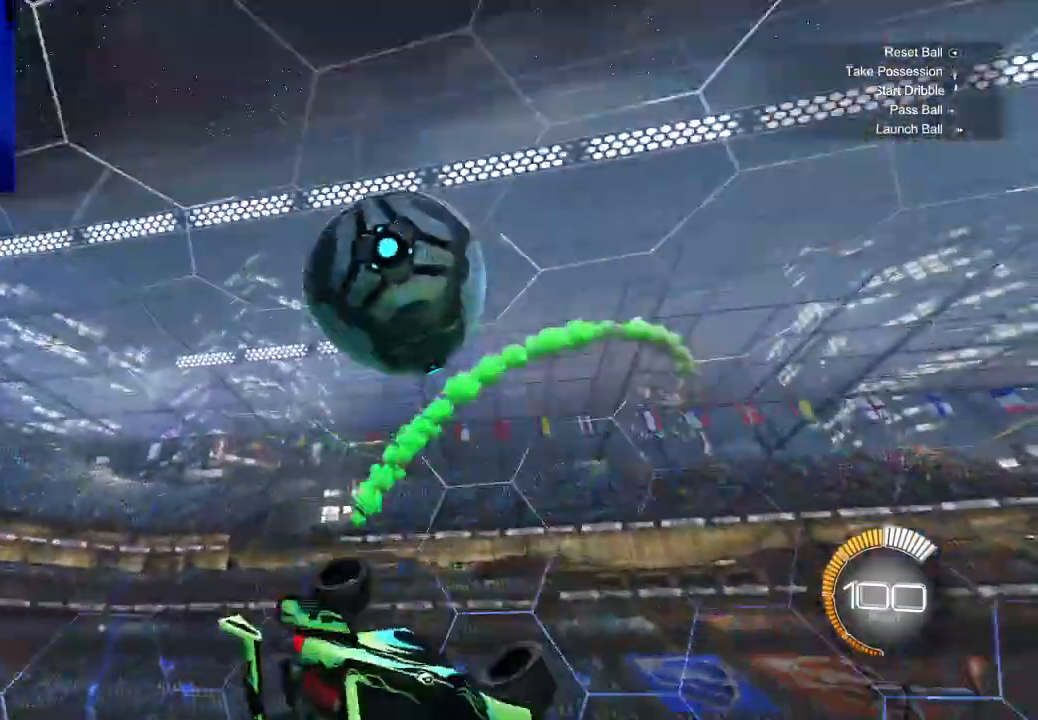
{"dt_ms": 500, "buttons": ["CIRCLE", "L1"], "left_stick": "left", "events": [[200, "R1", "down"], [233, "CROSS", "down"], [267, "R1", "up"], [467, "CIRCLE", "down"], [467, "CROSS", "up"], [500, "L1", "down"]]}
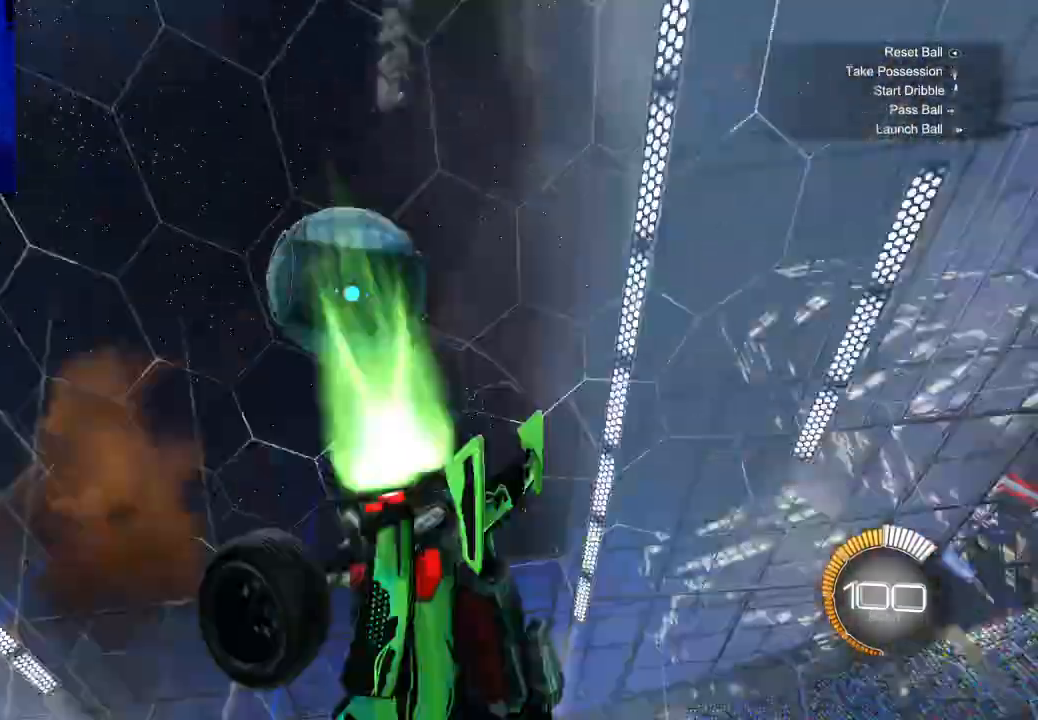
{"dt_ms": 500, "buttons": [], "left_stick": "center", "events": [[33, "L1", "up"], [67, "CIRCLE", "up"], [133, "left_stick", "center"], [267, "SELECT", "down"], [400, "SELECT", "up"]]}
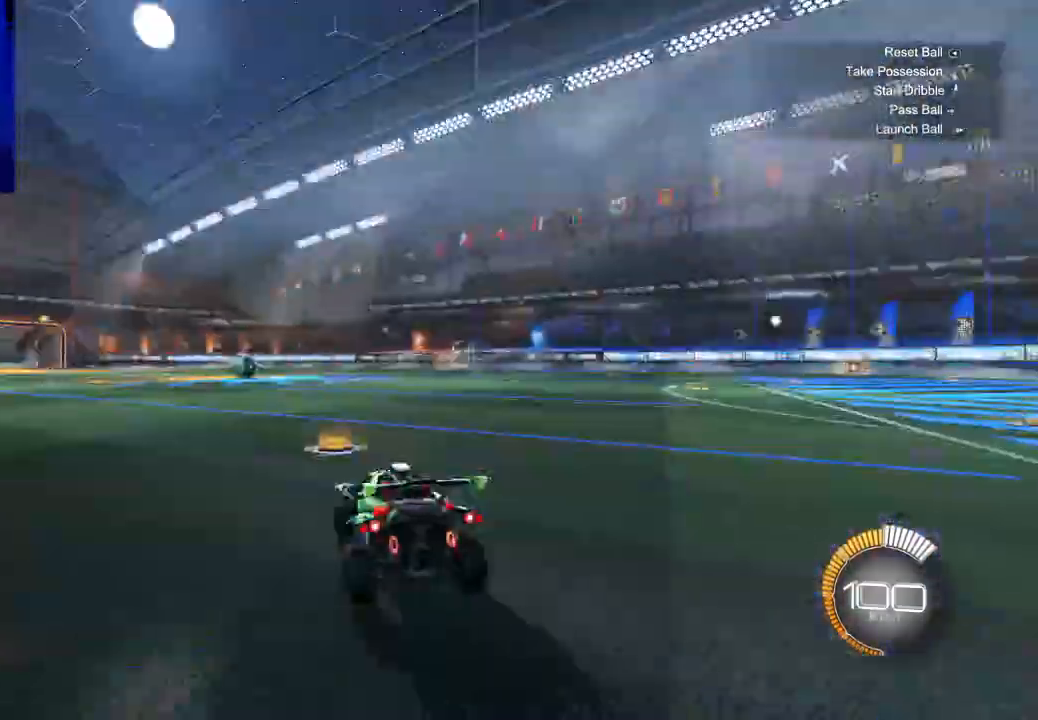
{"dt_ms": 500, "buttons": ["CROSS", "R1"], "left_stick": "center", "events": [[300, "DPAD_UP", "down"], [400, "DPAD_UP", "up"], [467, "CROSS", "down"], [500, "R1", "down"]]}
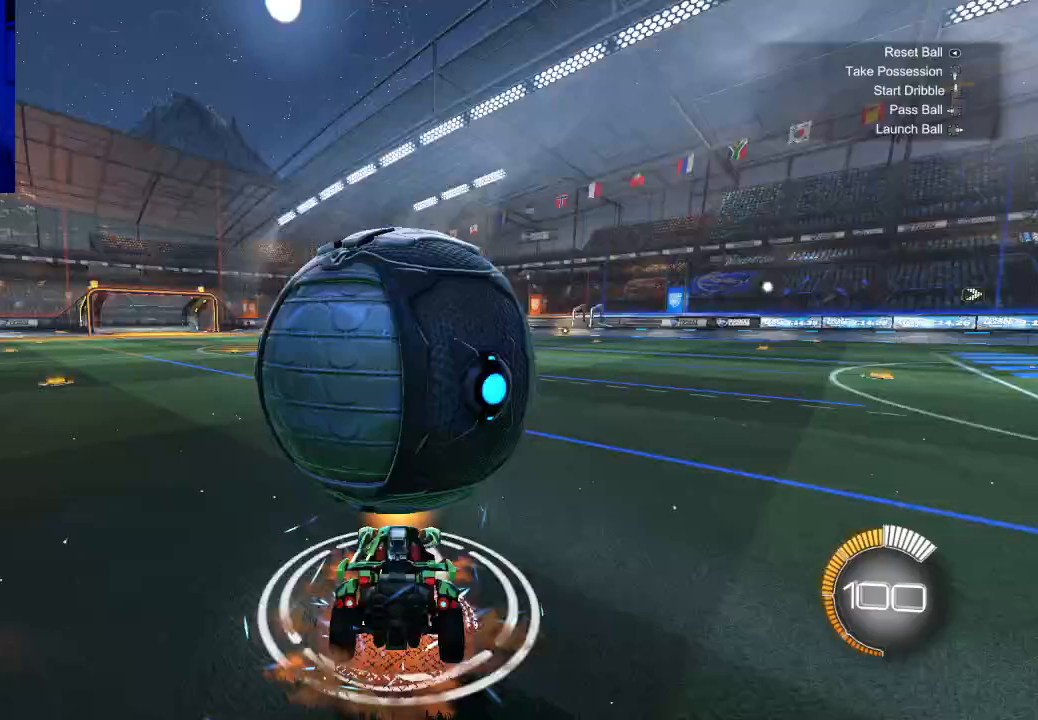
{"dt_ms": 500, "buttons": ["CROSS", "R1"], "left_stick": "left", "events": [[67, "CROSS", "up"], [67, "left_stick", "left"], [167, "TRIANGLE", "down"], [267, "TRIANGLE", "up"], [467, "CROSS", "down"]]}
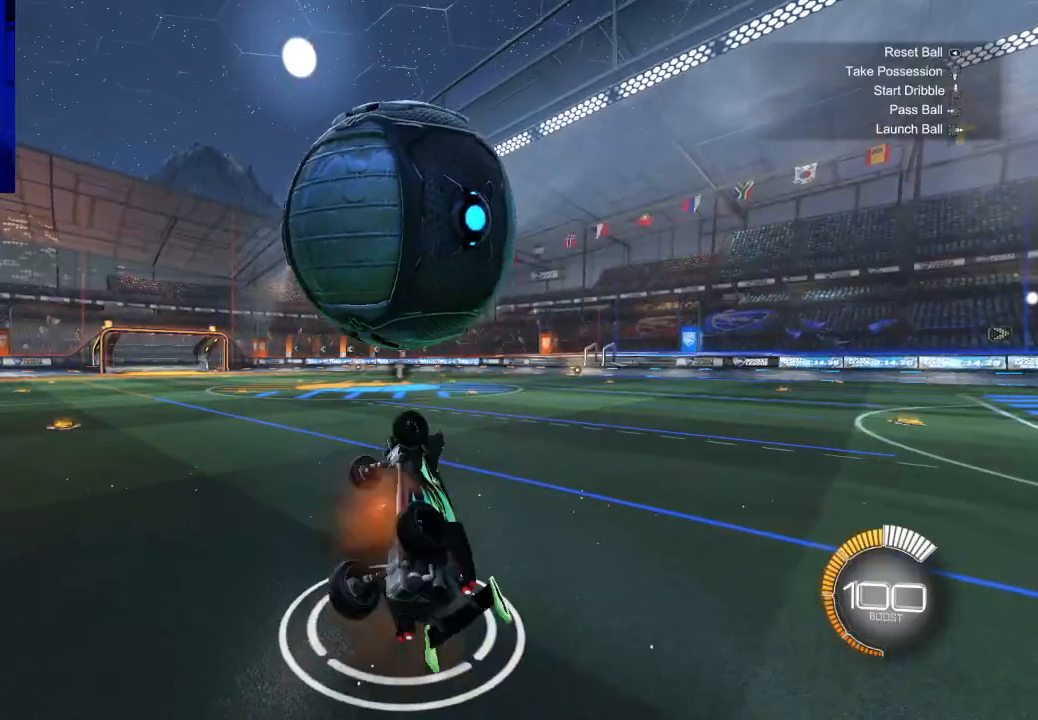
{"dt_ms": 500, "buttons": ["R1"], "left_stick": "left", "events": [[67, "CROSS", "up"], [167, "left_stick", "down-right"], [267, "CIRCLE", "down"], [400, "CIRCLE", "up"], [400, "left_stick", "down-left"], [500, "left_stick", "left"]]}
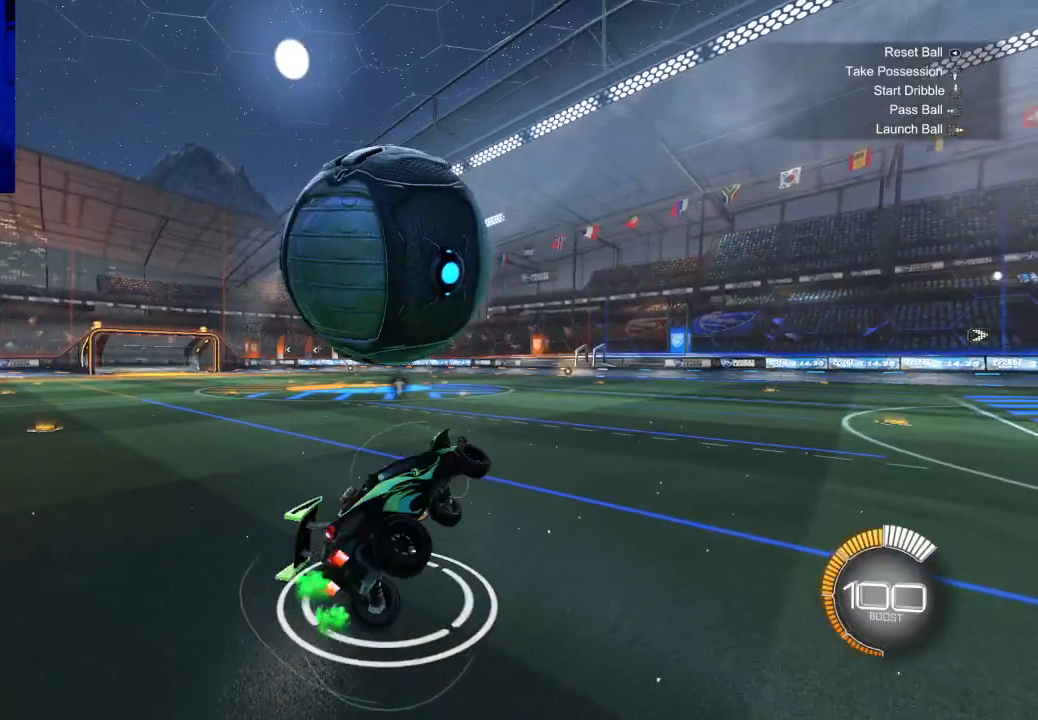
{"dt_ms": 500, "buttons": ["SELECT"], "left_stick": "center", "events": [[33, "CIRCLE", "down"], [133, "R1", "up"], [300, "R2", "down"], [300, "left_stick", "center"], [367, "R2", "up"], [400, "CIRCLE", "up"], [500, "SELECT", "down"]]}
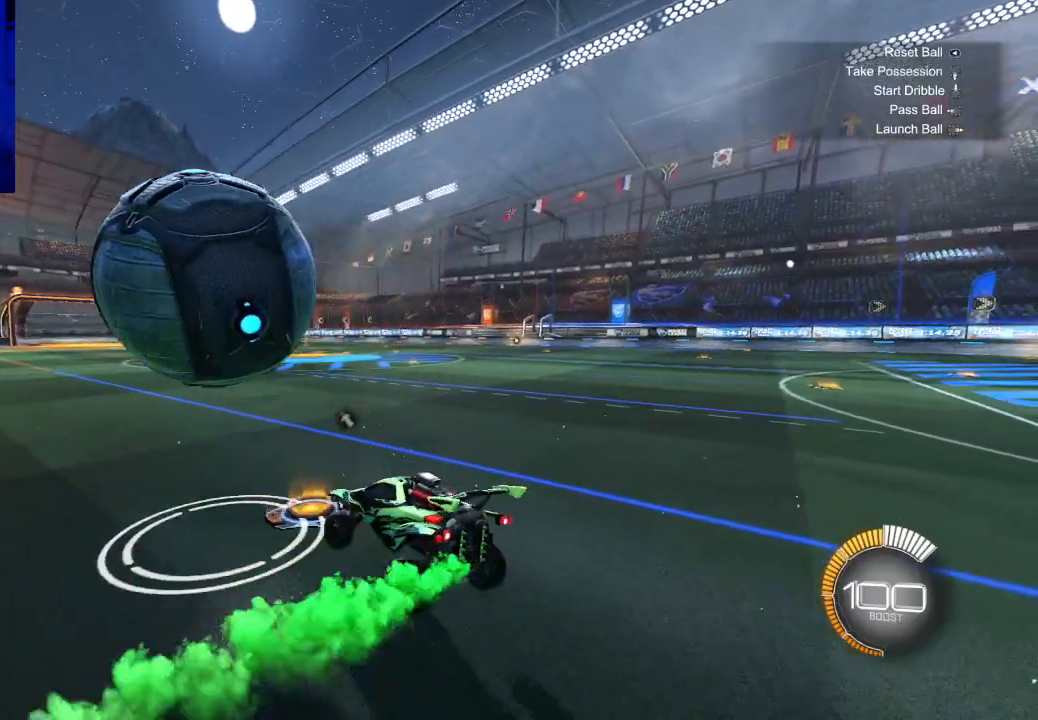
{"dt_ms": 500, "buttons": [], "left_stick": "center", "events": [[100, "SELECT", "up"]]}